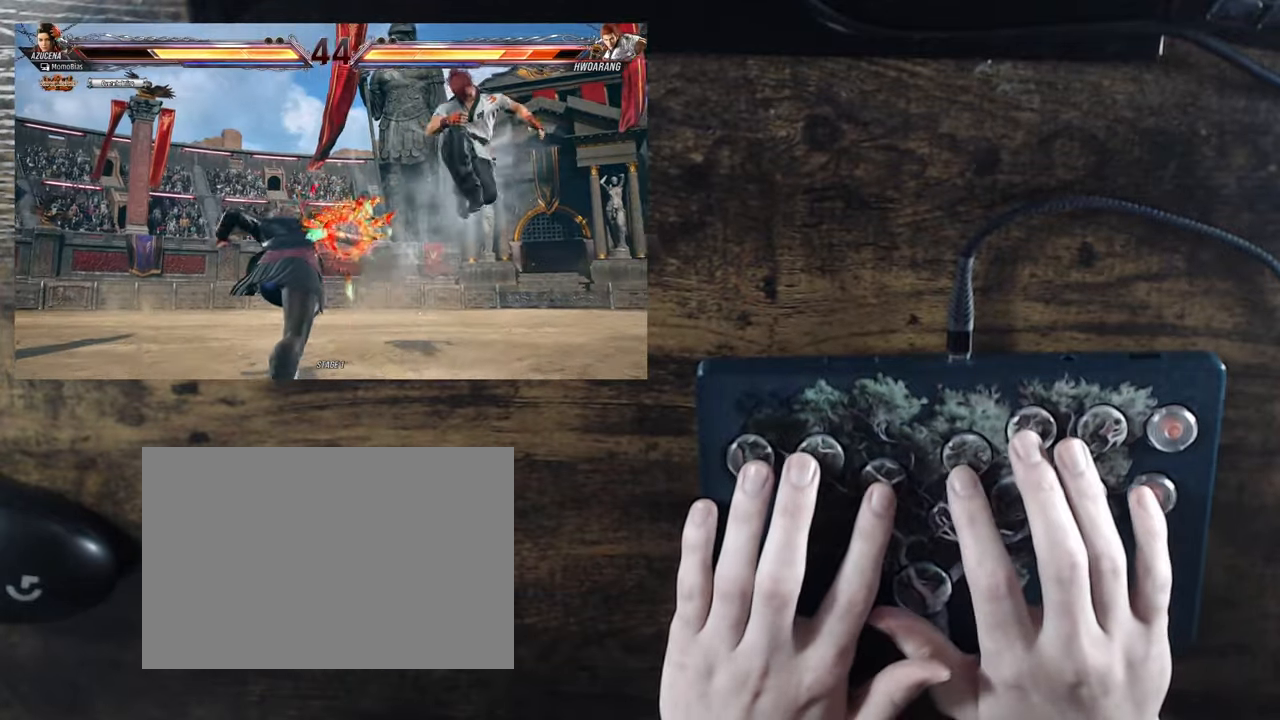
Gameplay with a controller (arcade stick); each line is a JSON object with the inputs held at the frame after it. "events" lists button and stick changes between this image and that frame as [ms after this image, input, new state], when the widget could be followed in between. Not read: L3 R3.
{"buttons": ["DPAD_RIGHT"], "events": [[117, "DPAD_RIGHT", "down"], [167, "DPAD_RIGHT", "up"], [233, "DPAD_RIGHT", "down"]]}
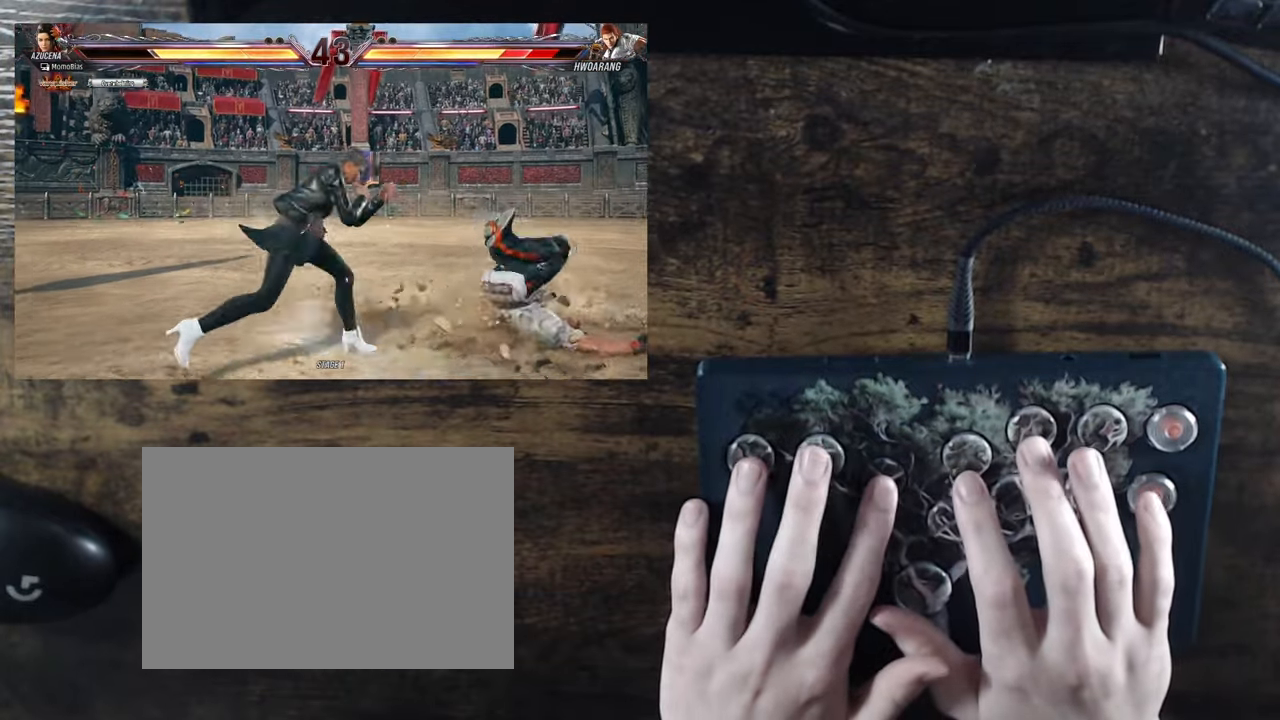
{"buttons": ["DPAD_RIGHT"], "events": [[100, "TRIANGLE", "down"], [200, "SQUARE", "down"], [217, "TRIANGLE", "up"], [283, "SQUARE", "up"], [417, "CIRCLE", "down"], [483, "CIRCLE", "up"]]}
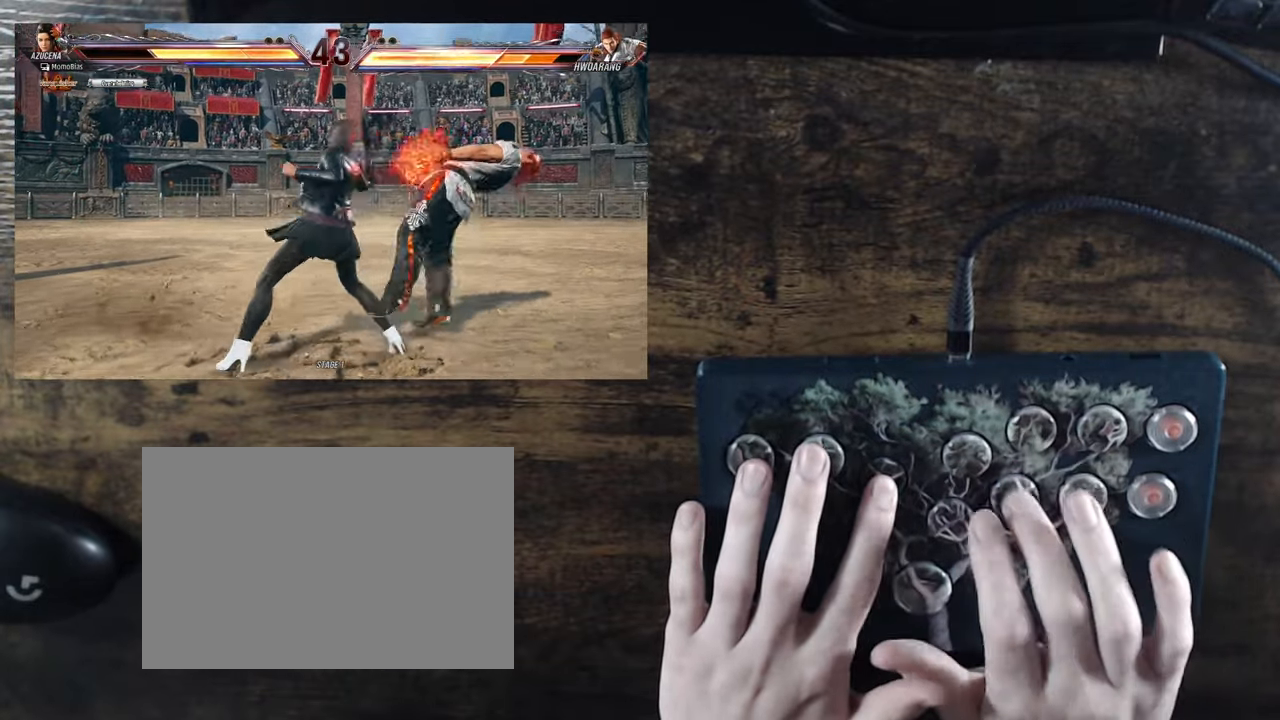
{"buttons": ["DPAD_RIGHT"], "events": [[67, "CIRCLE", "down"], [133, "CIRCLE", "up"], [200, "CIRCLE", "down"], [267, "CIRCLE", "up"], [333, "CIRCLE", "down"], [400, "CIRCLE", "up"]]}
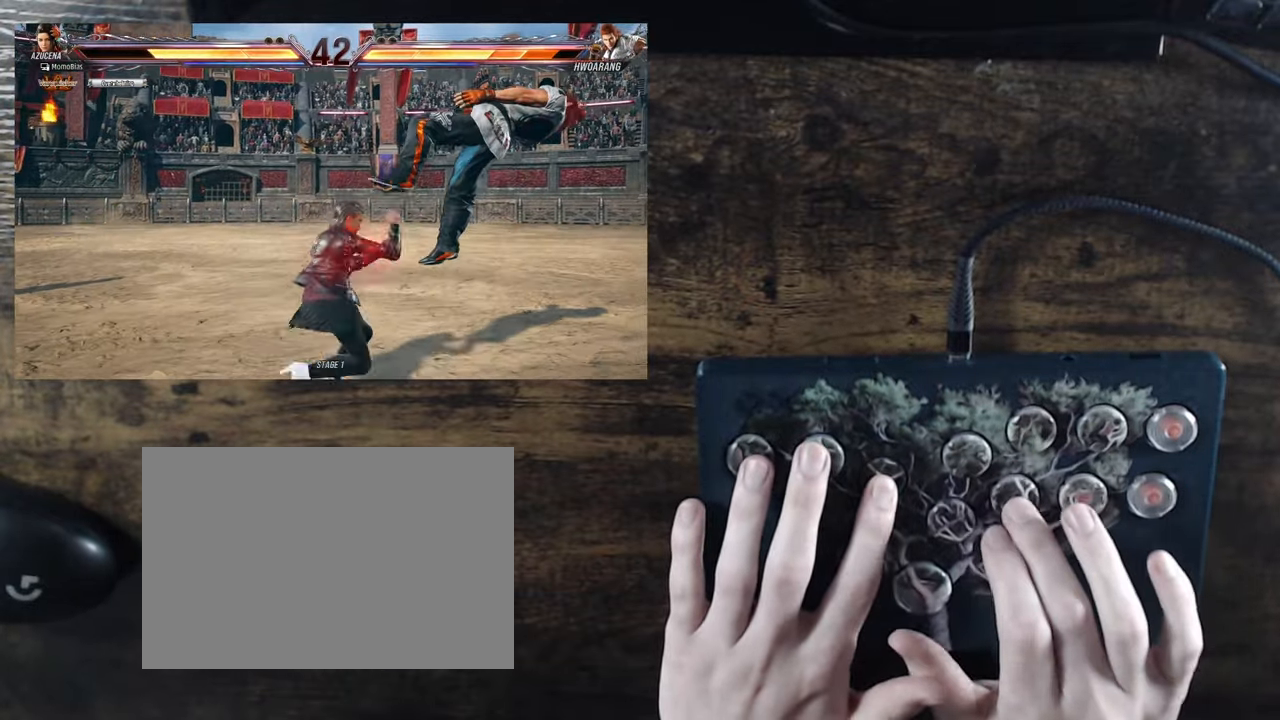
{"buttons": [], "events": [[200, "DPAD_RIGHT", "up"]]}
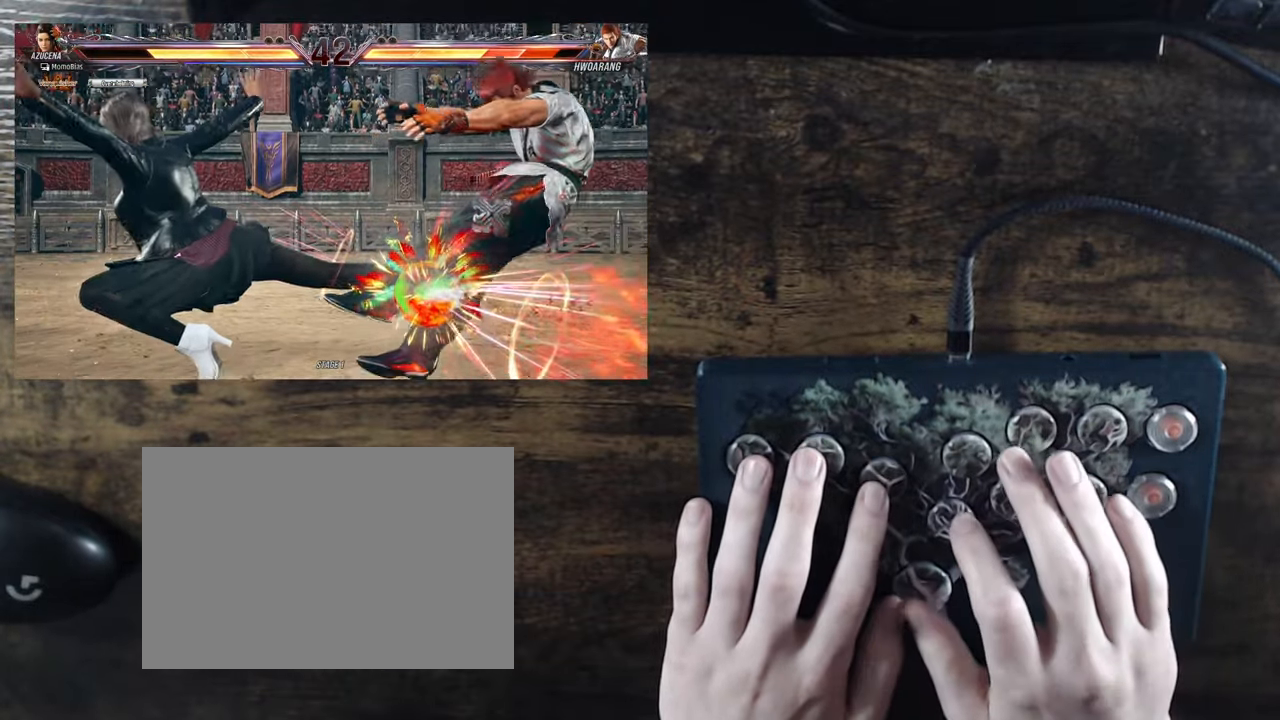
{"buttons": ["DPAD_RIGHT"], "events": [[483, "DPAD_RIGHT", "down"]]}
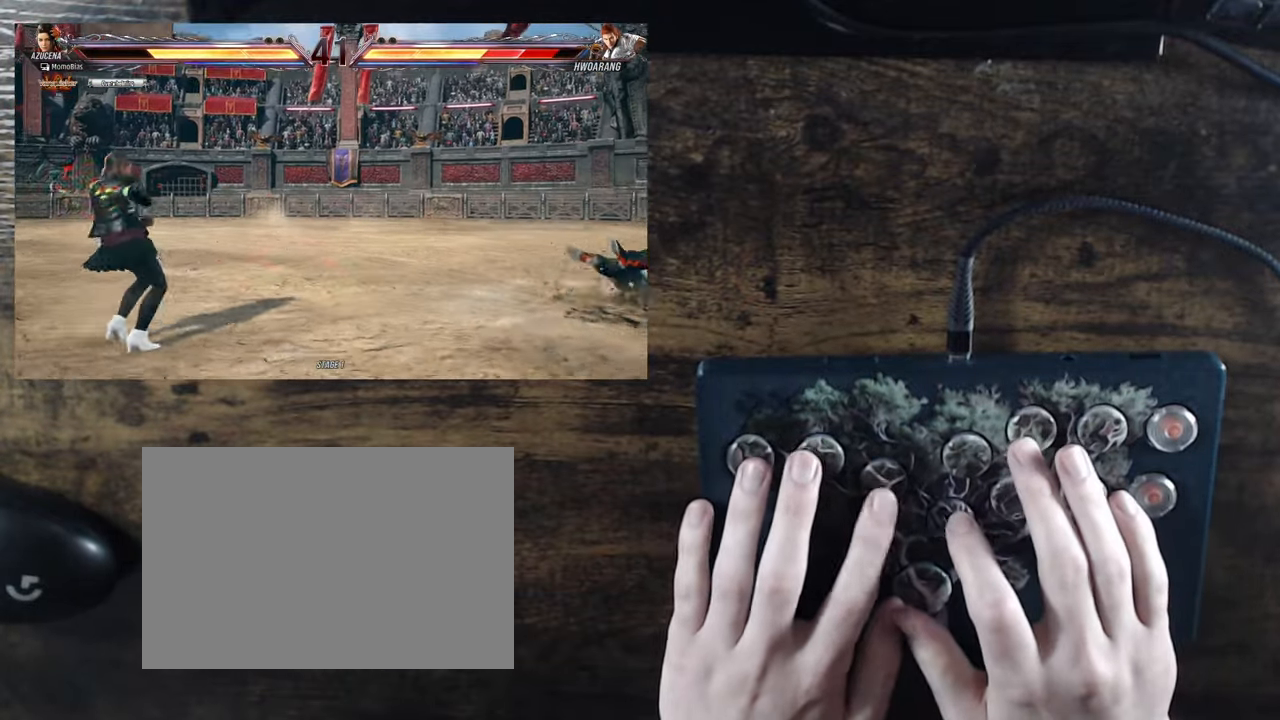
{"buttons": ["DPAD_RIGHT"], "events": [[50, "DPAD_RIGHT", "up"], [117, "DPAD_RIGHT", "down"]]}
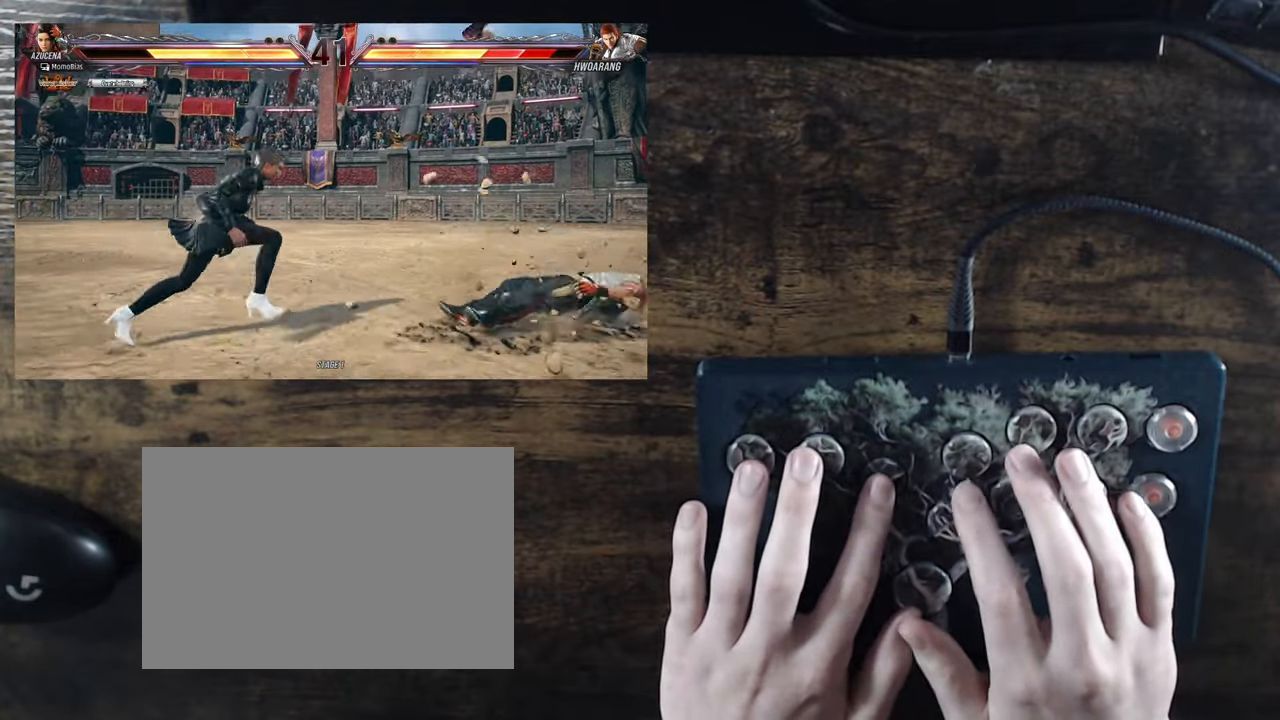
{"buttons": ["TRIANGLE", "DPAD_RIGHT"], "events": [[300, "CROSS", "down"], [417, "CROSS", "up"], [417, "TRIANGLE", "down"]]}
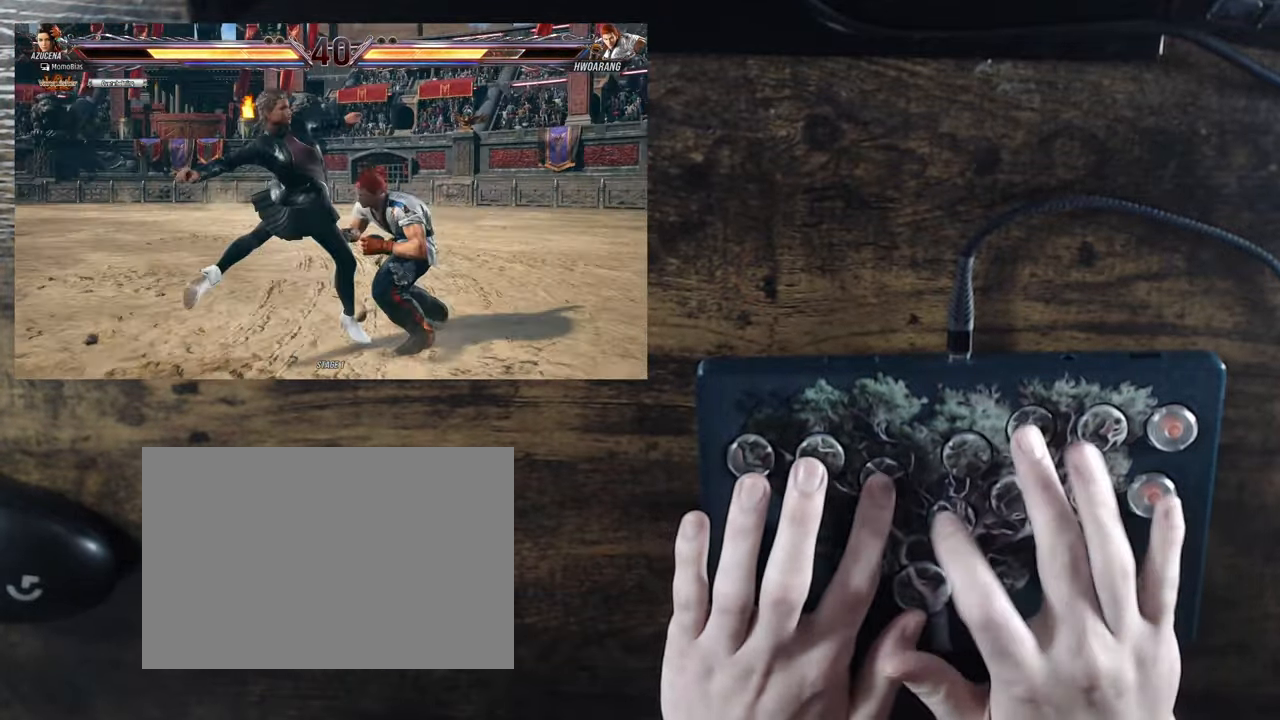
{"buttons": ["DPAD_LEFT"], "events": [[117, "DPAD_RIGHT", "up"], [133, "TRIANGLE", "up"], [167, "TRIANGLE", "down"], [233, "TRIANGLE", "up"], [367, "DPAD_LEFT", "down"]]}
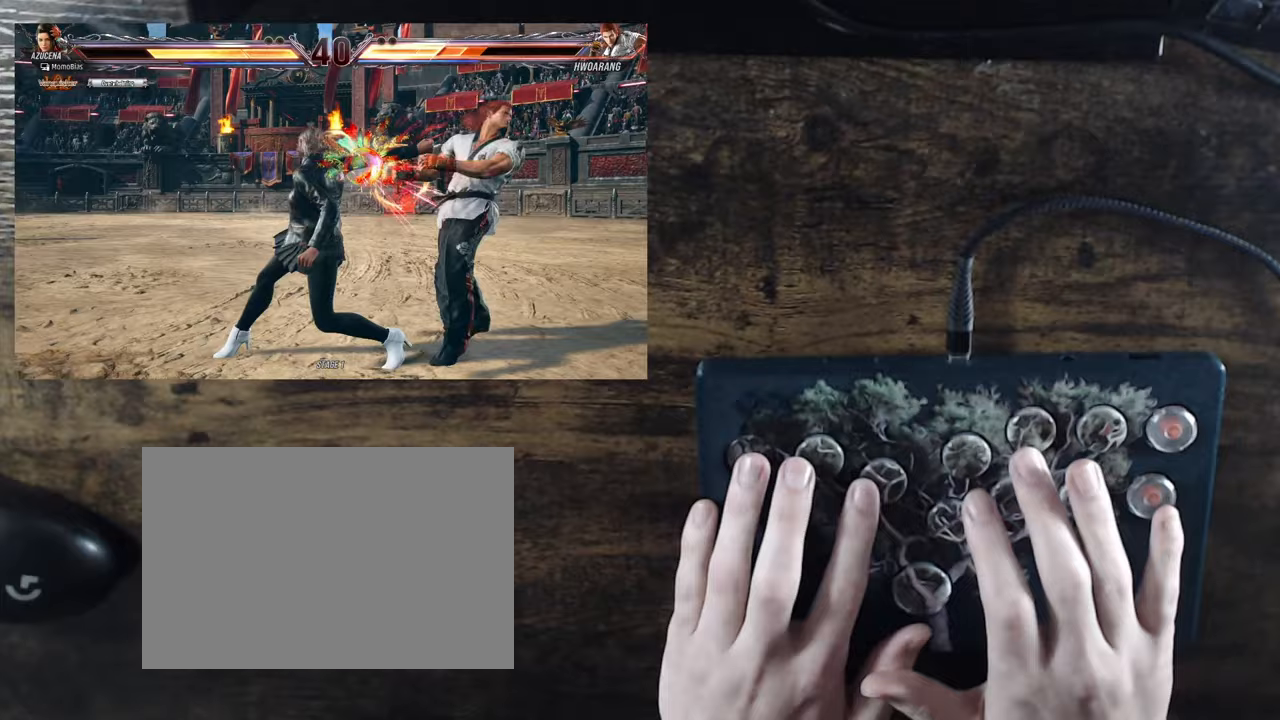
{"buttons": ["DPAD_DOWN"], "events": [[200, "DPAD_LEFT", "up"], [367, "DPAD_DOWN", "down"], [400, "SQUARE", "down"], [400, "TRIANGLE", "down"], [467, "TRIANGLE", "up"], [483, "SQUARE", "up"]]}
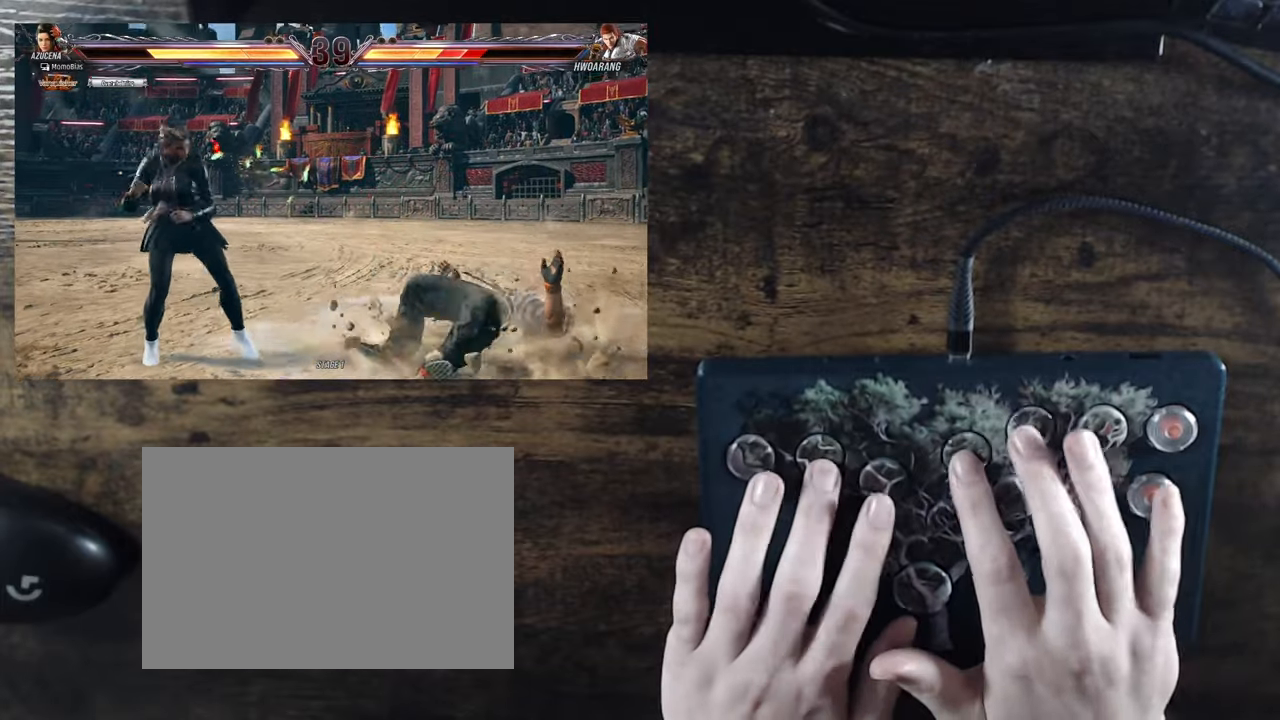
{"buttons": [], "events": [[33, "SQUARE", "down"], [33, "TRIANGLE", "down"], [117, "SQUARE", "up"], [117, "TRIANGLE", "up"], [250, "DPAD_DOWN", "up"]]}
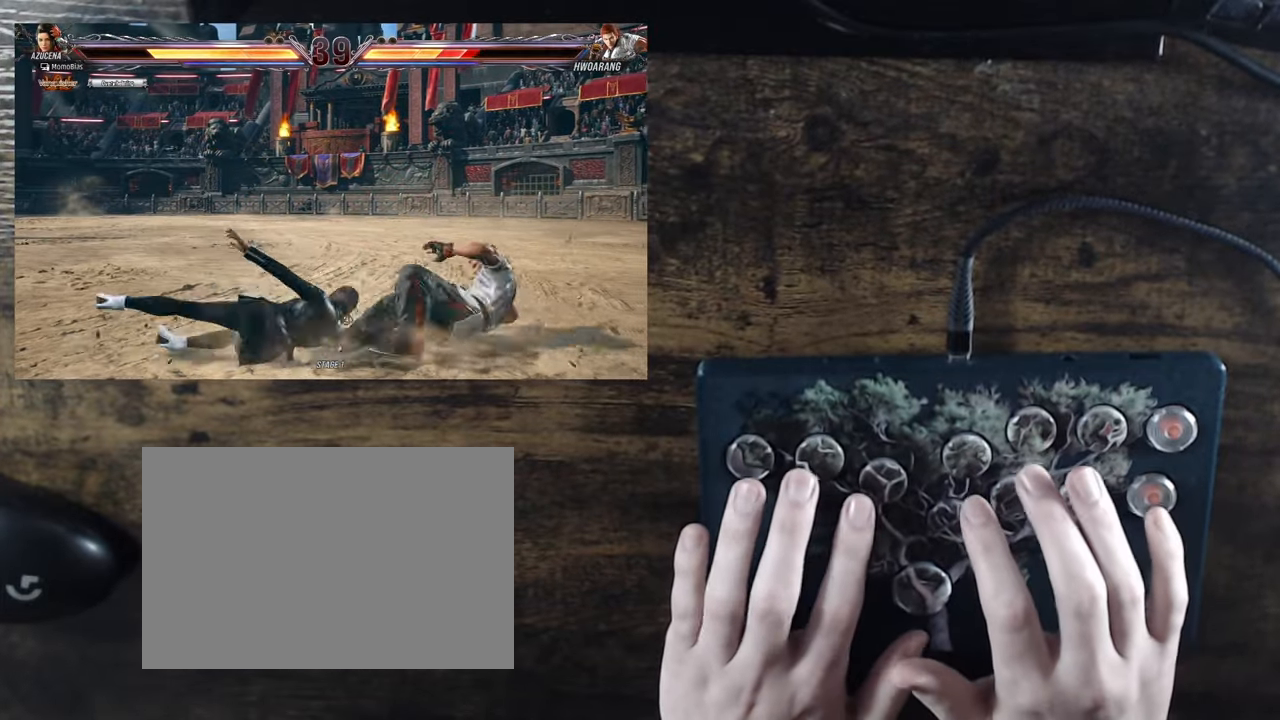
{"buttons": ["DPAD_LEFT"], "events": [[433, "DPAD_LEFT", "down"]]}
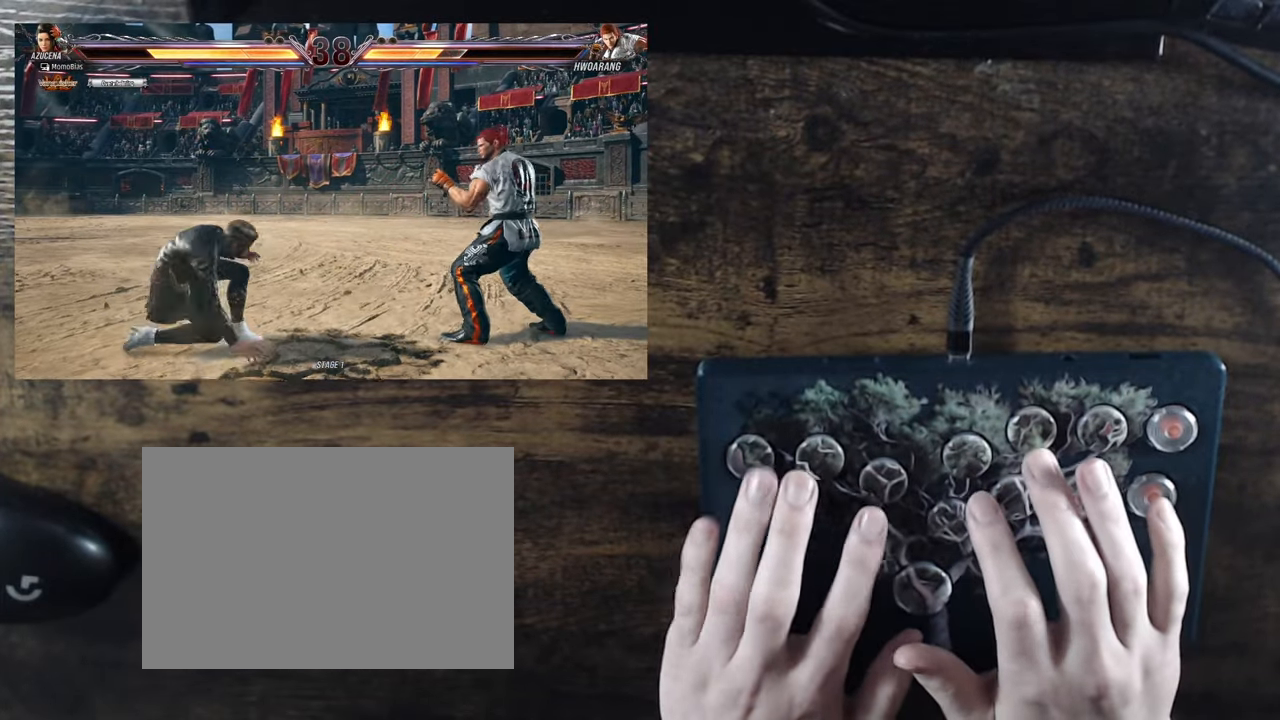
{"buttons": ["DPAD_LEFT"], "events": []}
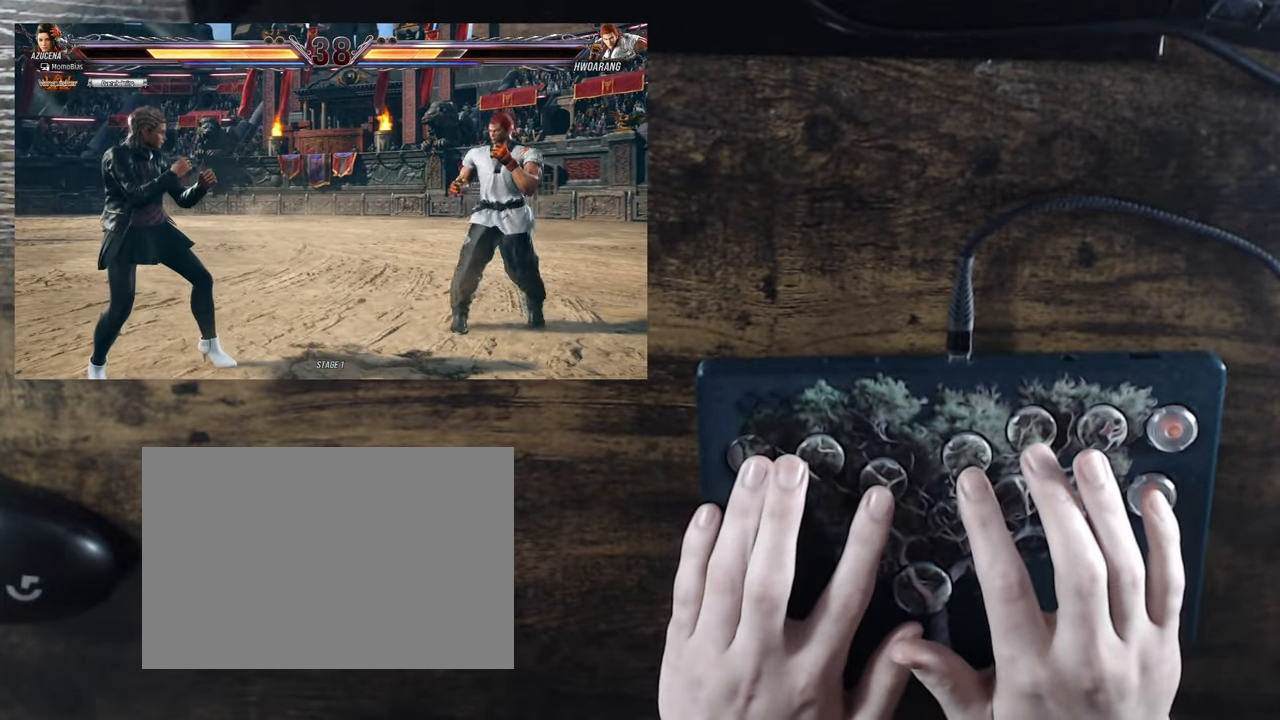
{"buttons": ["DPAD_DOWN"], "events": [[317, "DPAD_DOWN", "down"], [317, "DPAD_LEFT", "up"], [350, "DPAD_DOWN", "up"], [417, "DPAD_DOWN", "down"]]}
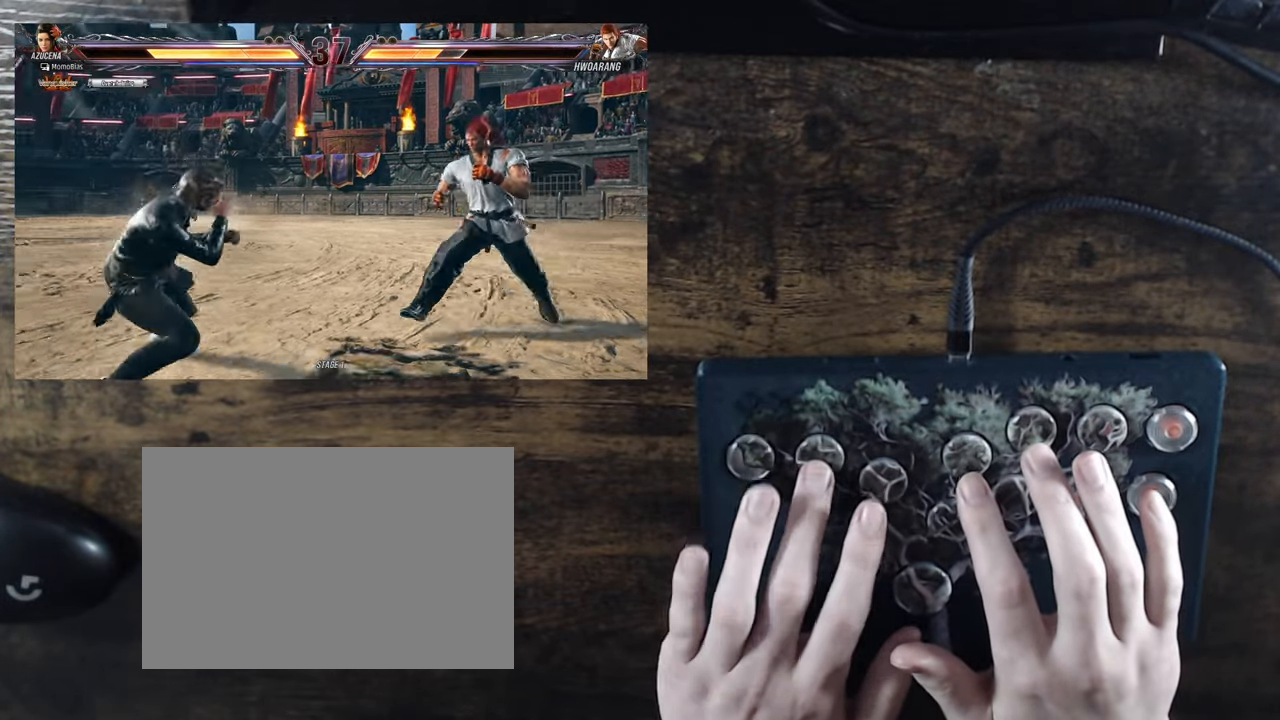
{"buttons": ["DPAD_LEFT"], "events": [[17, "DPAD_DOWN", "up"], [83, "DPAD_DOWN", "down"], [183, "DPAD_DOWN", "up"], [267, "DPAD_LEFT", "down"]]}
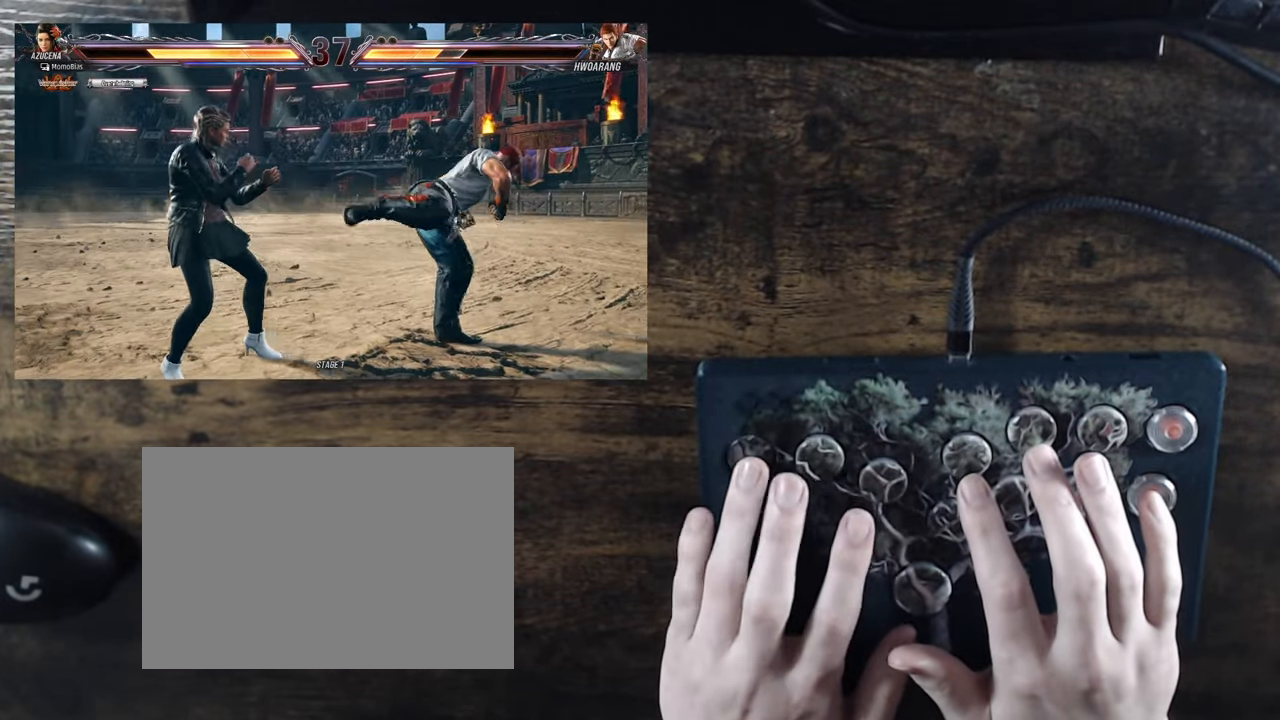
{"buttons": ["SQUARE"], "events": [[117, "DPAD_LEFT", "up"], [200, "DPAD_RIGHT", "down"], [217, "SQUARE", "down"], [267, "SQUARE", "up"], [300, "DPAD_RIGHT", "up"], [333, "SQUARE", "down"], [400, "SQUARE", "up"], [483, "SQUARE", "down"]]}
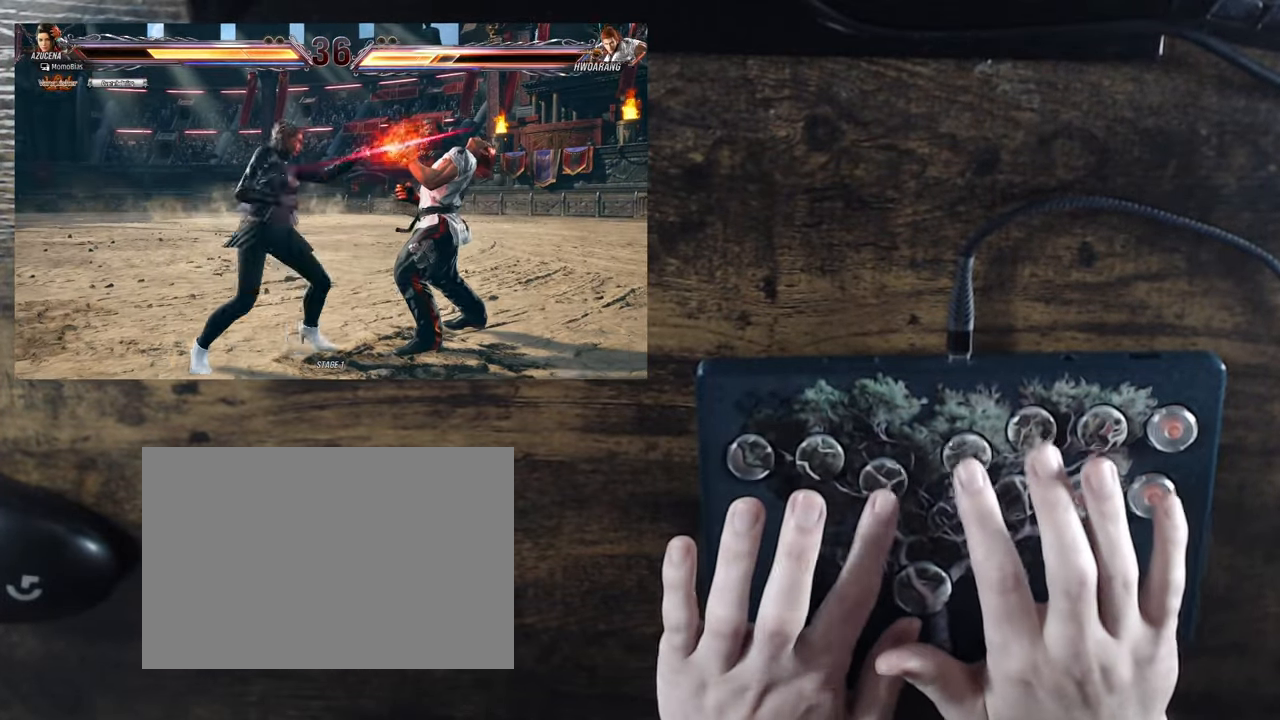
{"buttons": [], "events": [[33, "SQUARE", "up"], [83, "SQUARE", "down"], [167, "SQUARE", "up"]]}
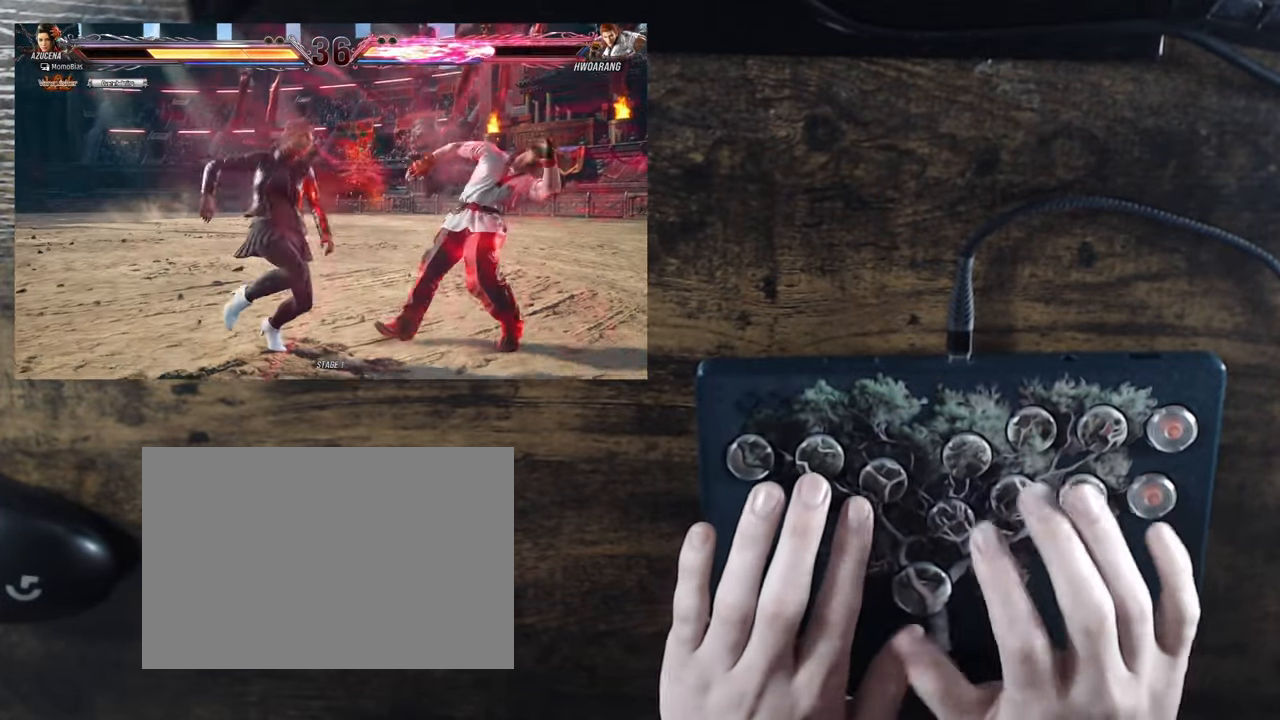
{"buttons": [], "events": []}
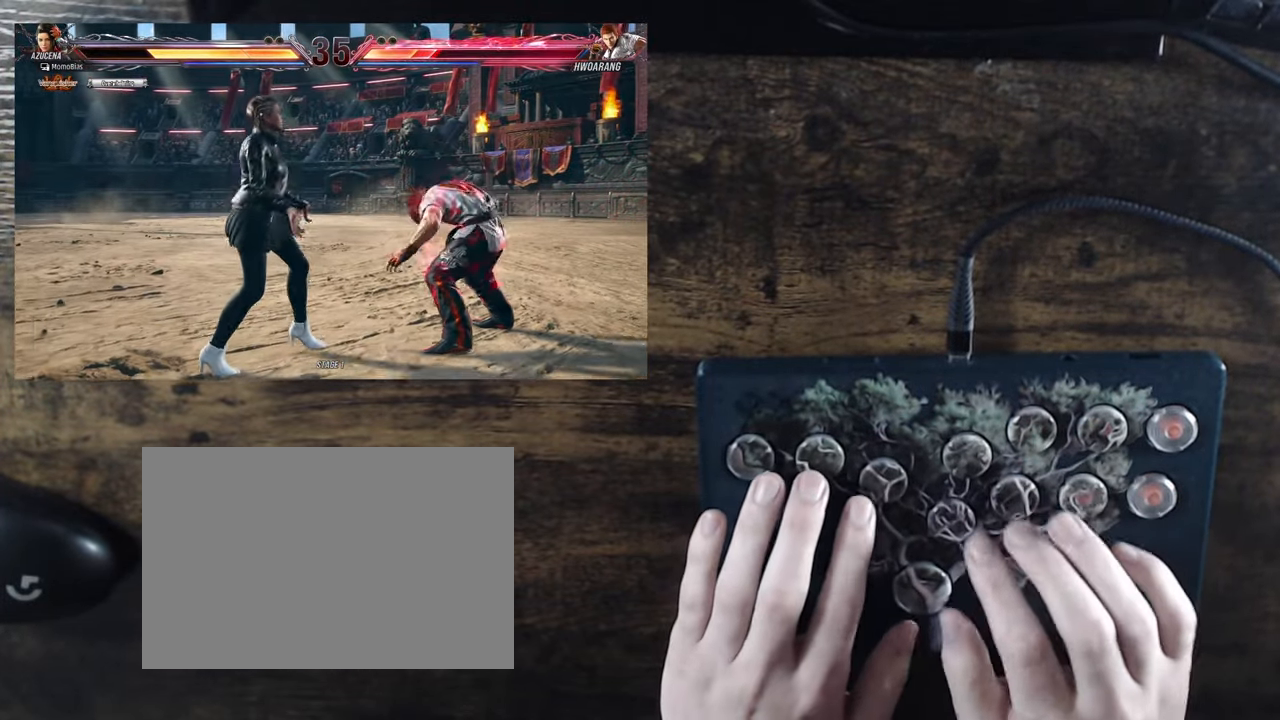
{"buttons": ["SQUARE"], "events": [[33, "CIRCLE", "down"], [100, "CIRCLE", "up"], [200, "SQUARE", "down"], [267, "SQUARE", "up"], [333, "SQUARE", "down"], [400, "SQUARE", "up"], [467, "SQUARE", "down"]]}
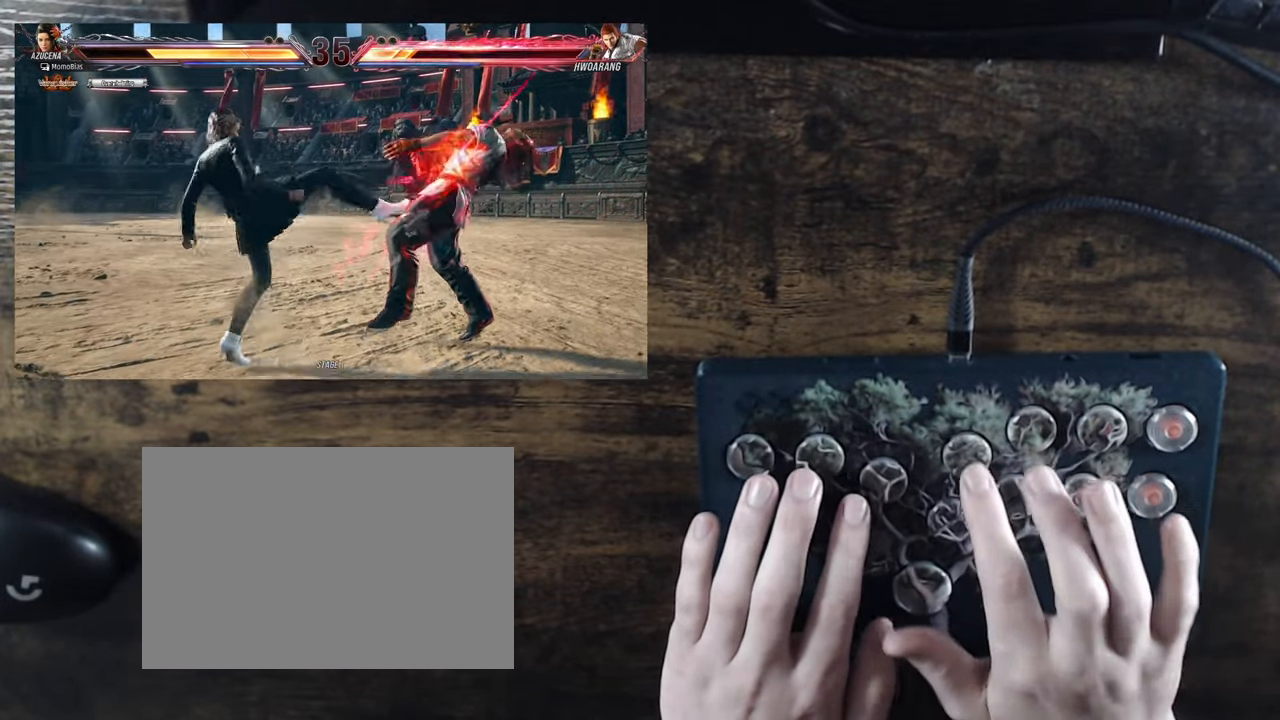
{"buttons": [], "events": [[17, "SQUARE", "up"], [100, "SQUARE", "down"], [150, "SQUARE", "up"], [233, "SQUARE", "down"], [283, "SQUARE", "up"], [367, "SQUARE", "down"], [417, "SQUARE", "up"]]}
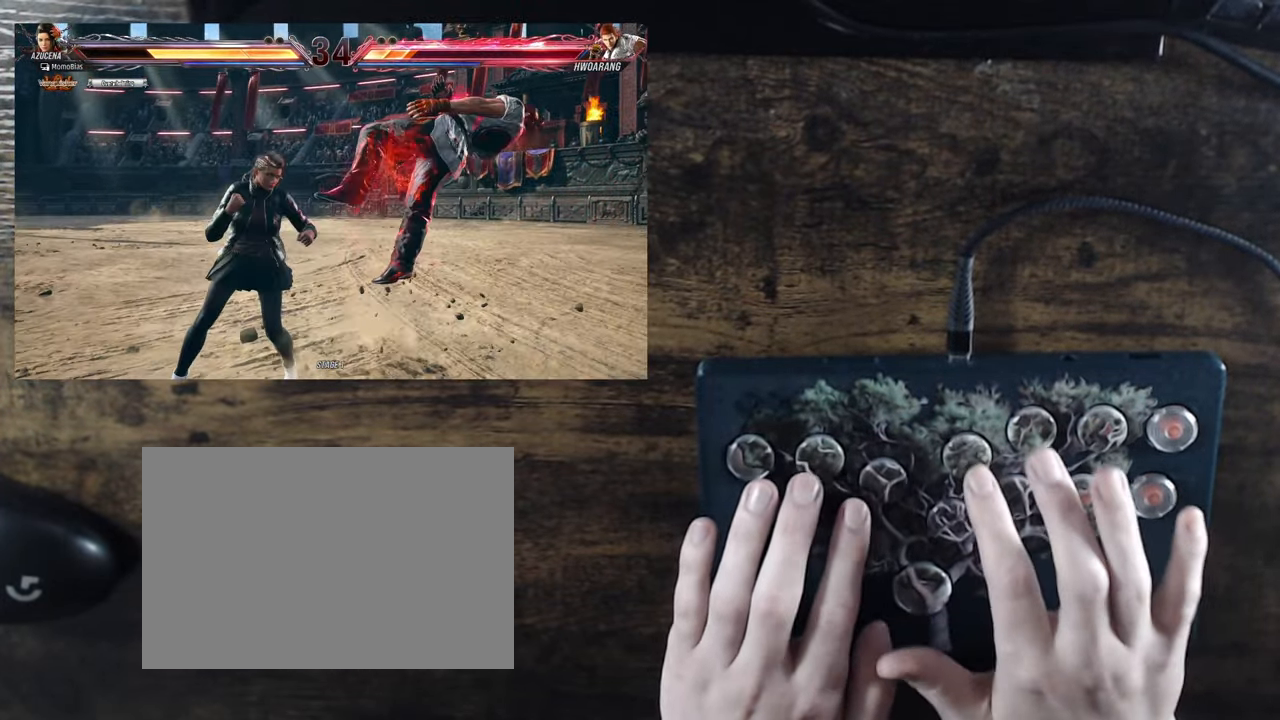
{"buttons": [], "events": [[33, "TRIANGLE", "down"], [117, "TRIANGLE", "up"], [133, "DPAD_DOWN", "down"], [167, "TRIANGLE", "down"], [233, "TRIANGLE", "up"], [300, "TRIANGLE", "down"], [350, "TRIANGLE", "up"], [383, "DPAD_DOWN", "up"]]}
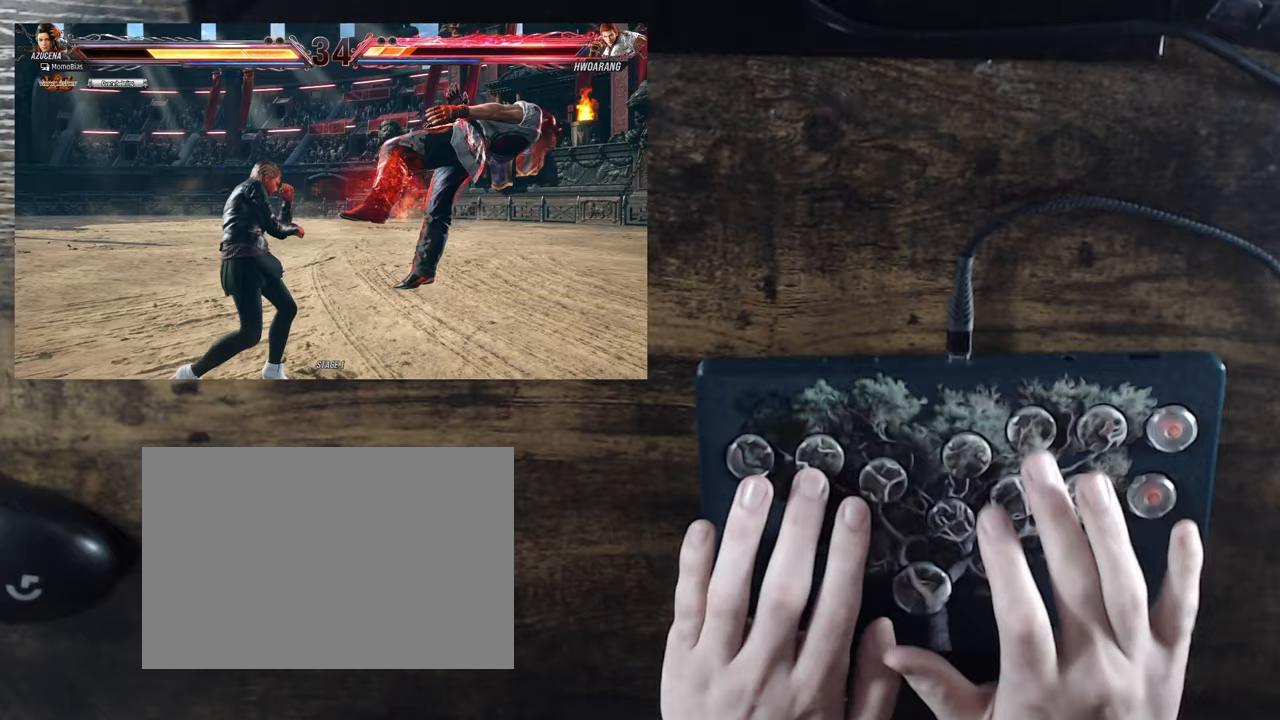
{"buttons": [], "events": [[217, "DPAD_DOWN", "down"], [283, "CIRCLE", "down"], [333, "CIRCLE", "up"], [383, "CIRCLE", "down"], [450, "CIRCLE", "up"], [500, "DPAD_DOWN", "up"]]}
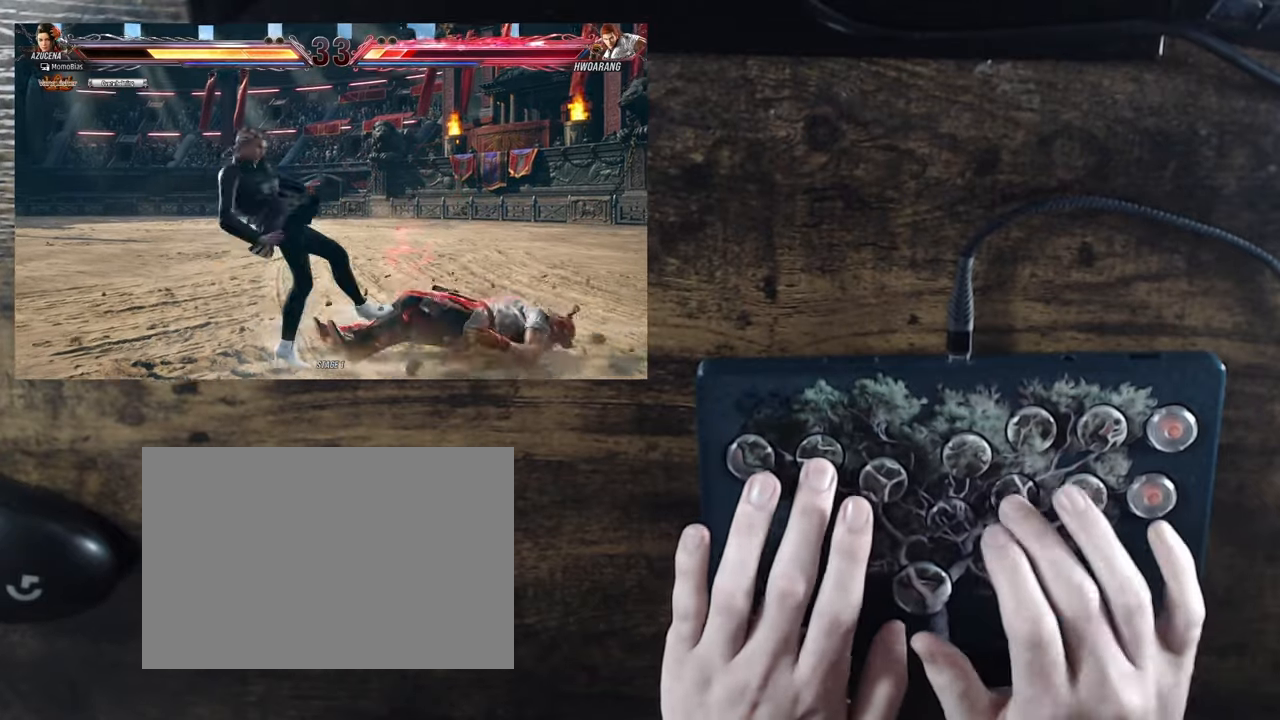
{"buttons": ["DPAD_LEFT"], "events": [[200, "CROSS", "down"], [233, "CROSS", "up"], [400, "DPAD_LEFT", "down"]]}
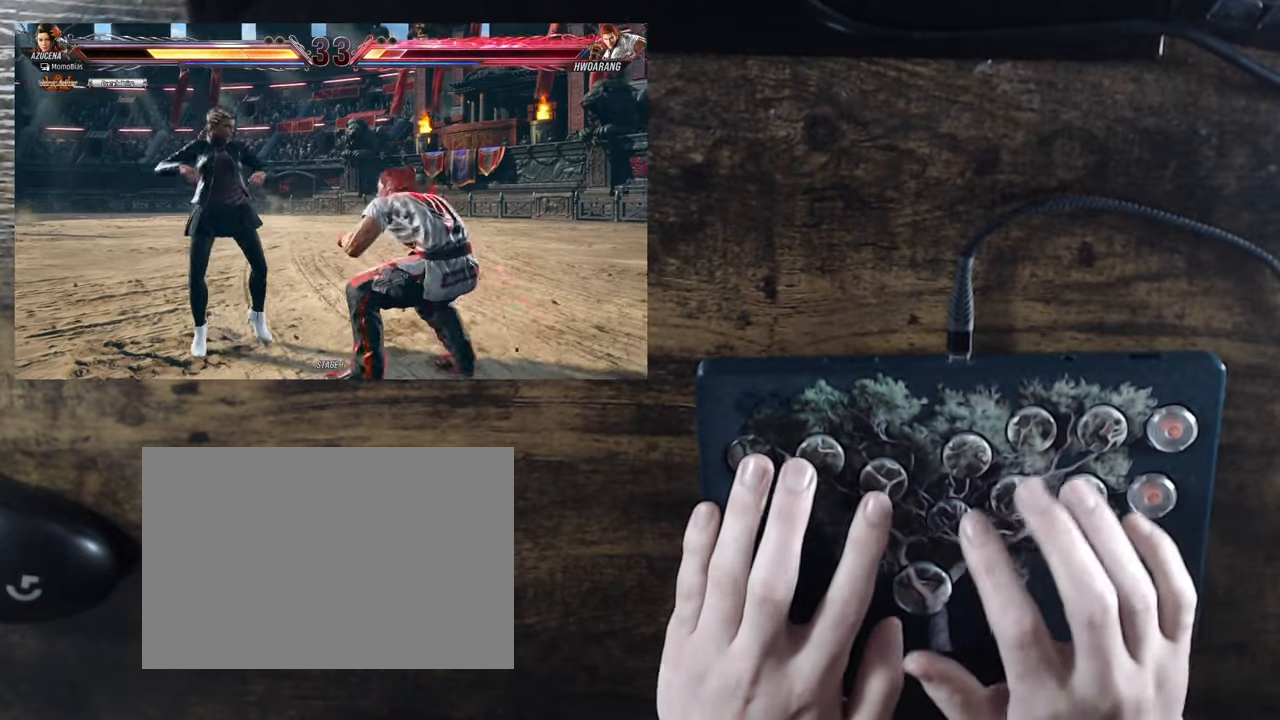
{"buttons": ["DPAD_LEFT"], "events": []}
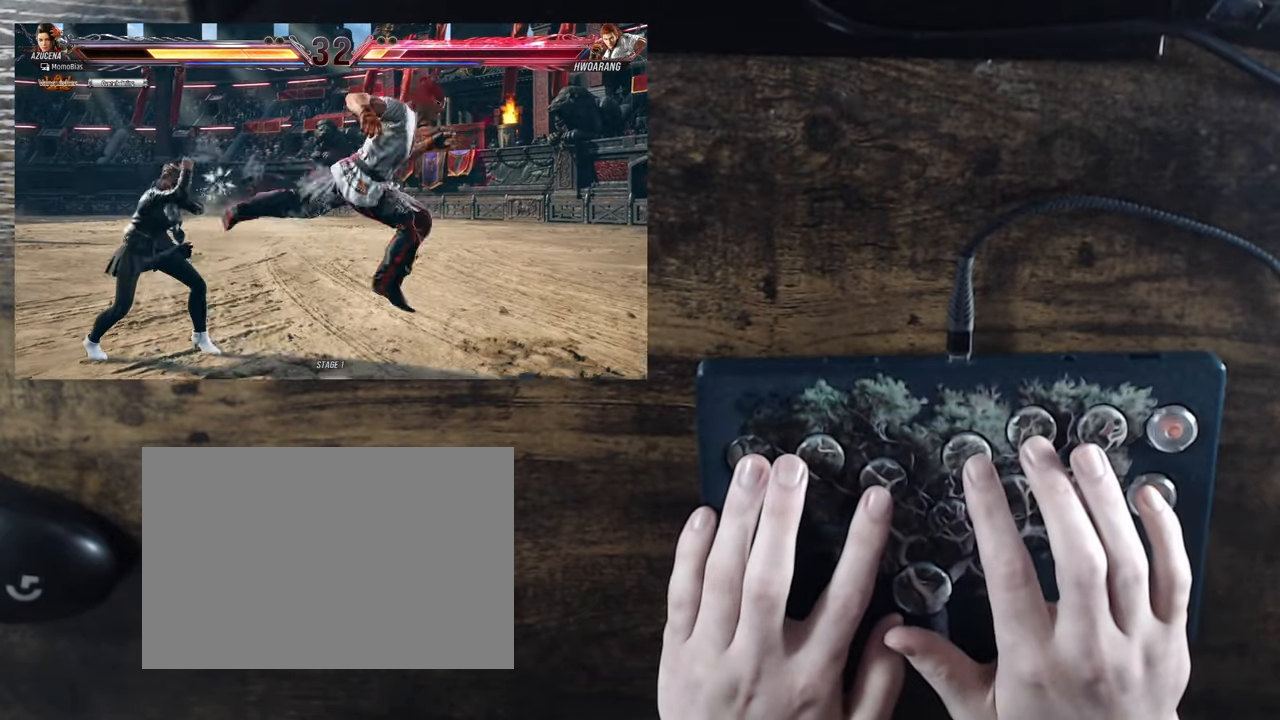
{"buttons": ["DPAD_RIGHT"], "events": [[233, "DPAD_LEFT", "up"], [267, "DPAD_RIGHT", "down"], [367, "DPAD_RIGHT", "up"], [433, "SQUARE", "down"], [433, "TRIANGLE", "down"], [450, "DPAD_RIGHT", "down"], [500, "SQUARE", "up"], [500, "TRIANGLE", "up"]]}
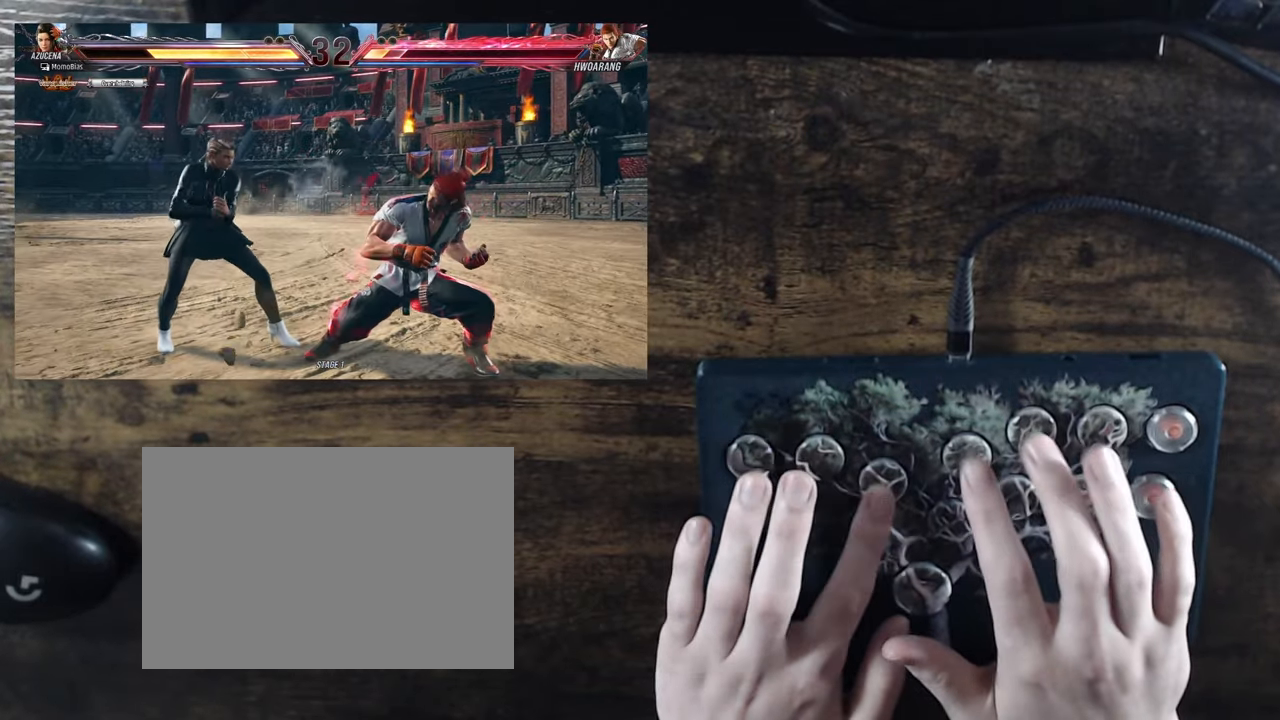
{"buttons": [], "events": [[67, "SQUARE", "down"], [67, "TRIANGLE", "down"], [150, "SQUARE", "up"], [150, "TRIANGLE", "up"], [167, "DPAD_RIGHT", "up"]]}
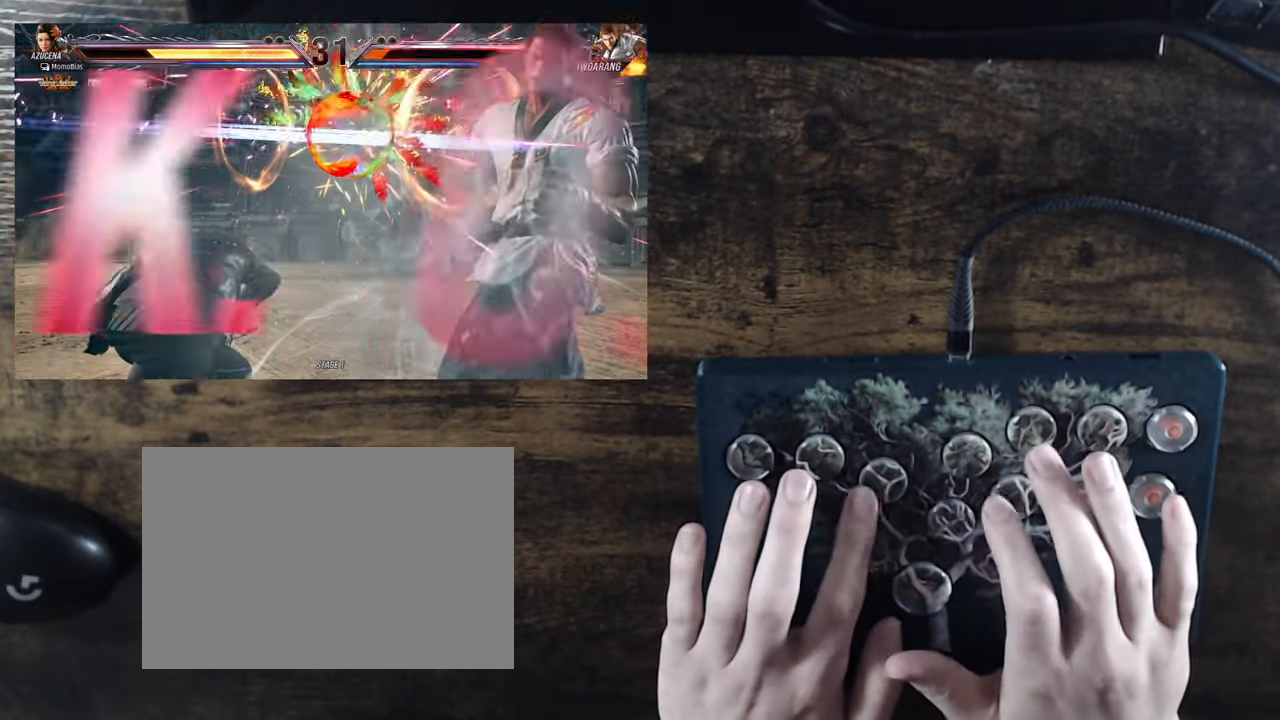
{"buttons": [], "events": []}
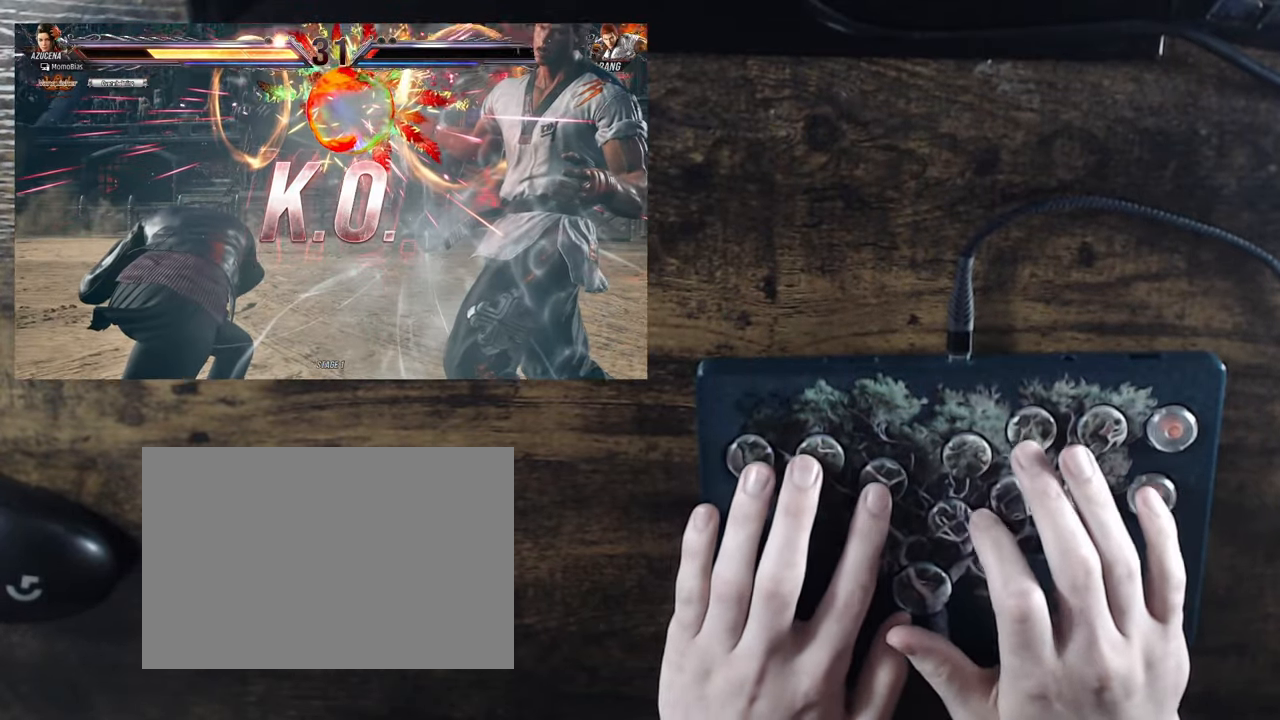
{"buttons": [], "events": []}
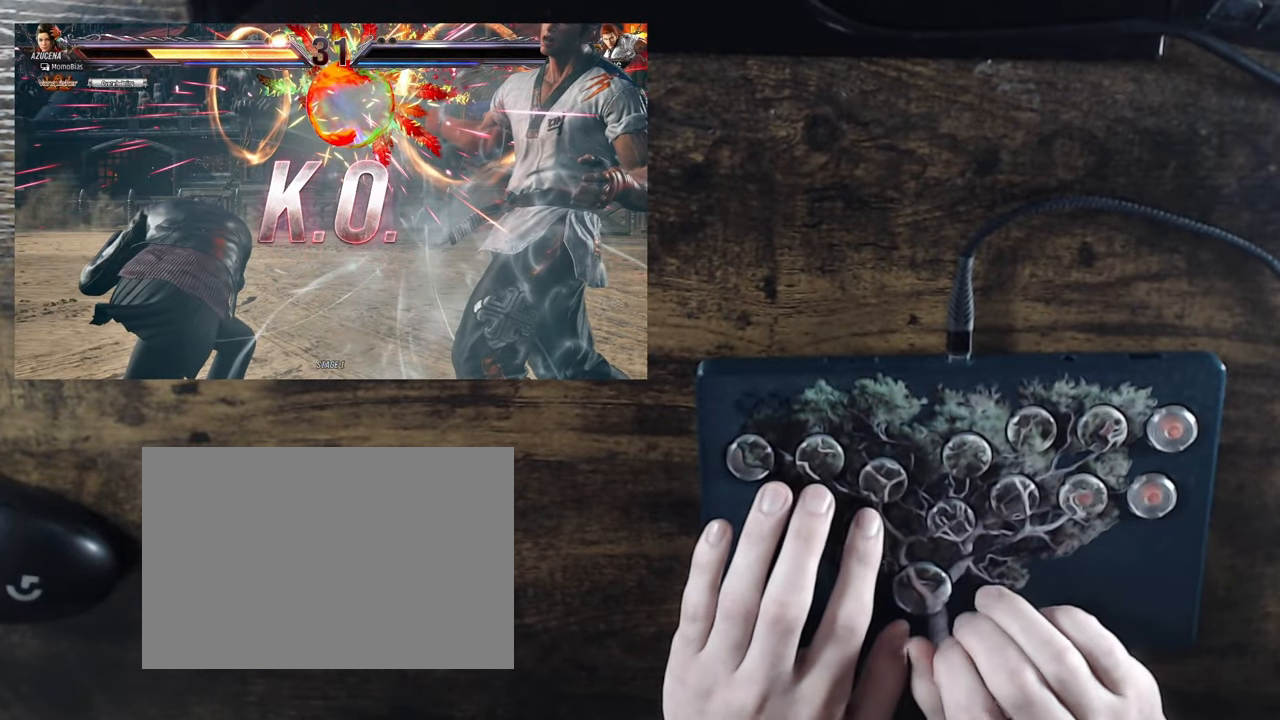
{"buttons": [], "events": []}